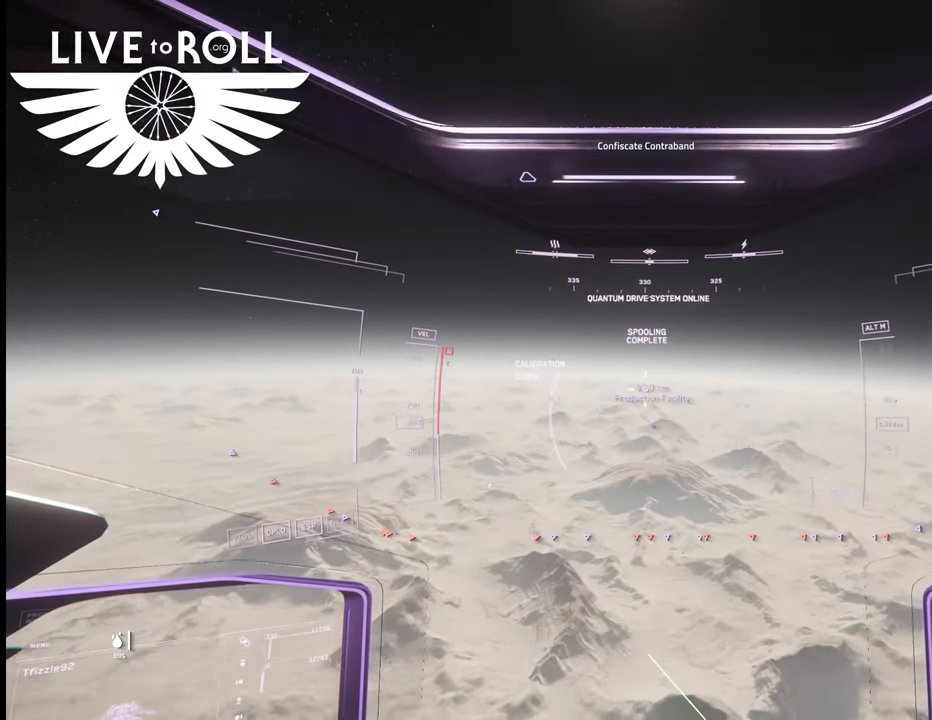
Gameplay with a controller (Xbox layout); each line is a JSON object with the inputs held at the frame after it. "events" lists button and stick changes between this image and that frame as [ms after this image, input, new state], when the widget could be followed in between.
{"buttons": [], "left_stick": "up", "right_stick": "center", "events": []}
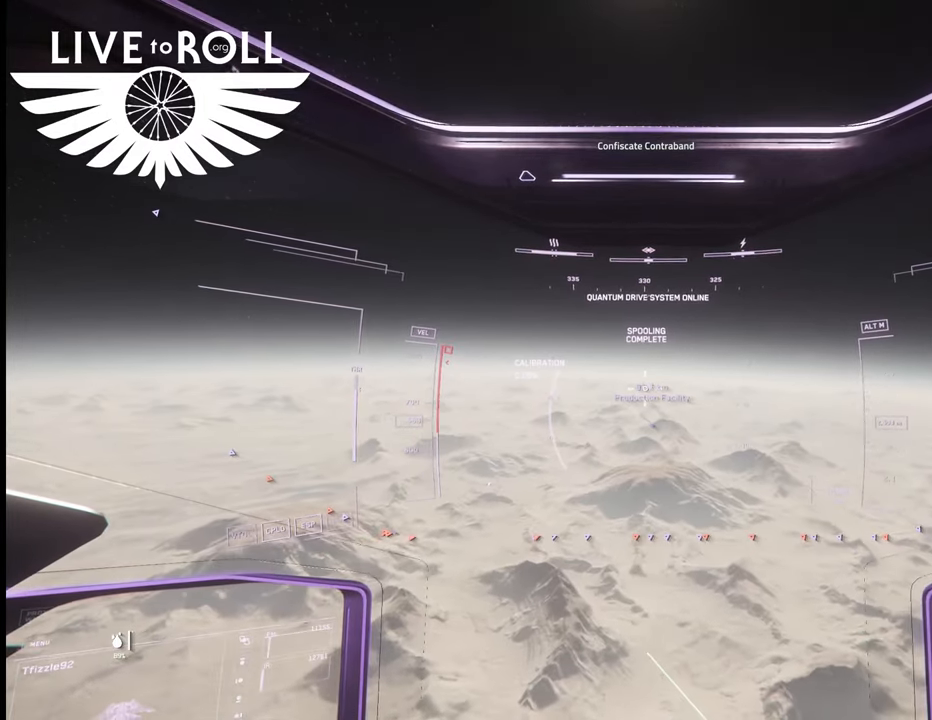
{"buttons": [], "left_stick": "up", "right_stick": "center", "events": []}
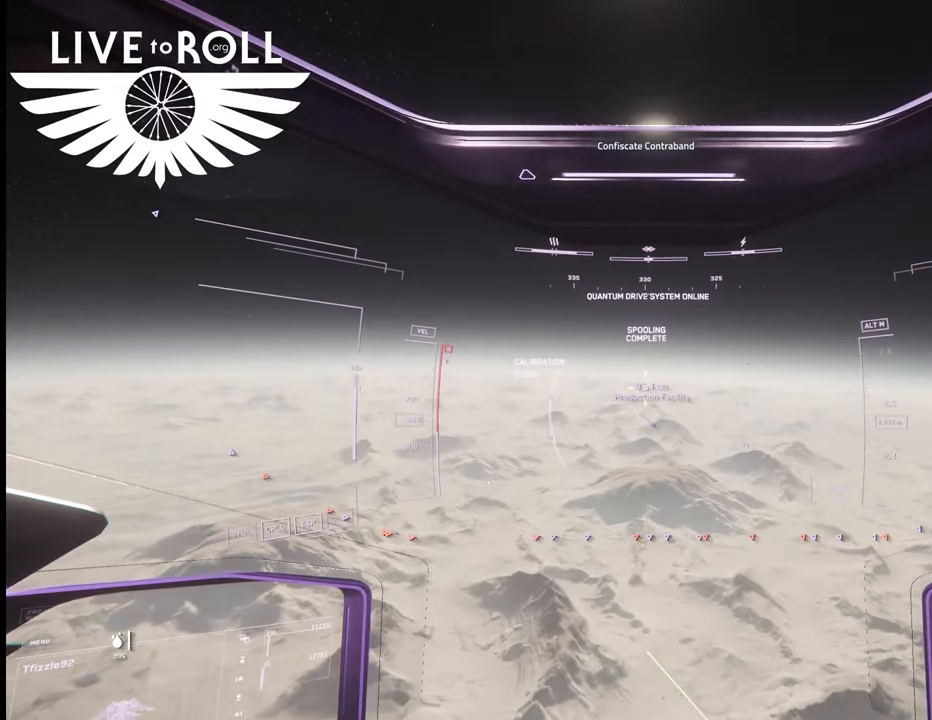
{"buttons": [], "left_stick": "up", "right_stick": "center", "events": []}
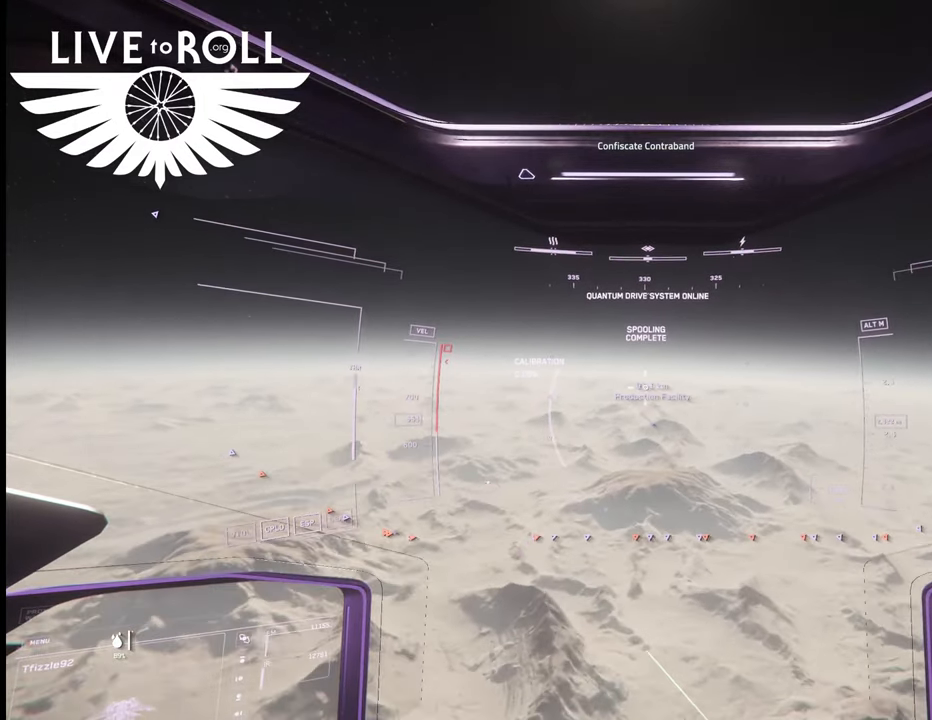
{"buttons": [], "left_stick": "up", "right_stick": "center", "events": []}
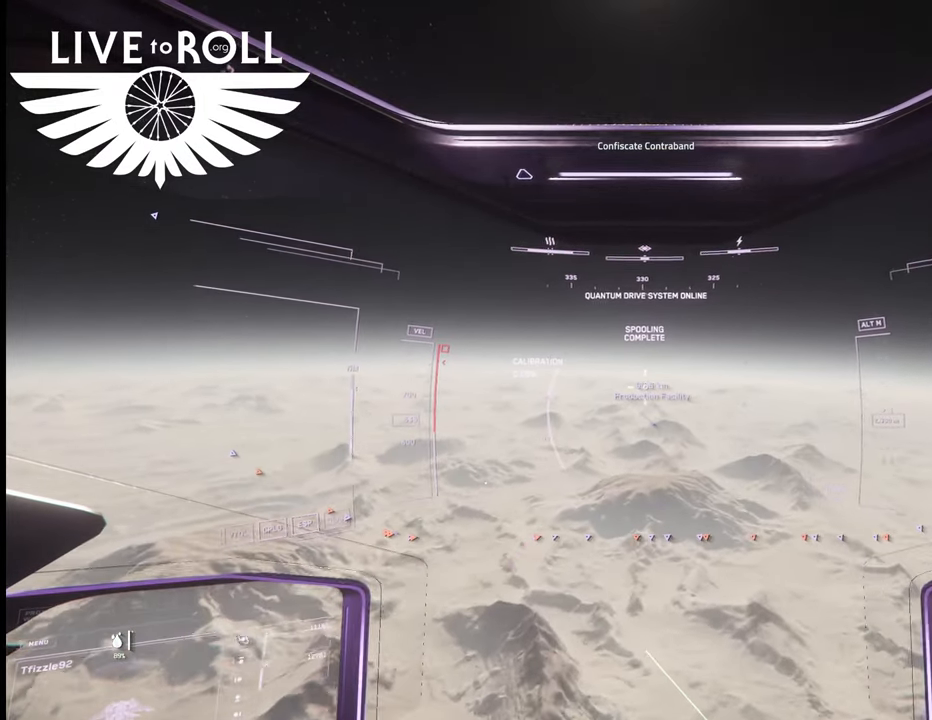
{"buttons": [], "left_stick": "up", "right_stick": "center", "events": []}
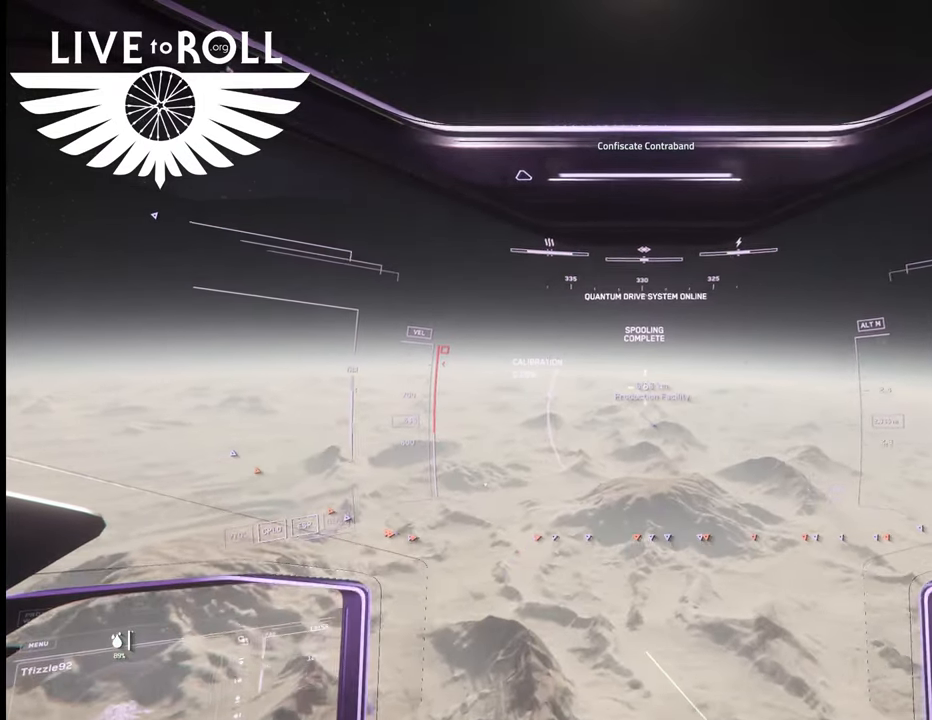
{"buttons": [], "left_stick": "up", "right_stick": "center", "events": []}
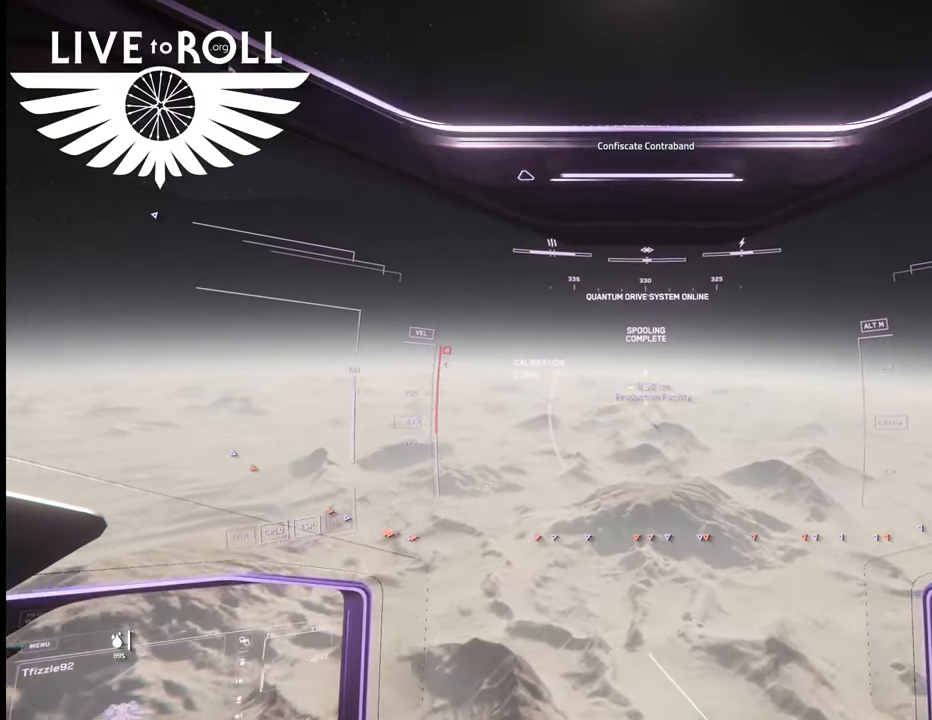
{"buttons": [], "left_stick": "up", "right_stick": "center", "events": []}
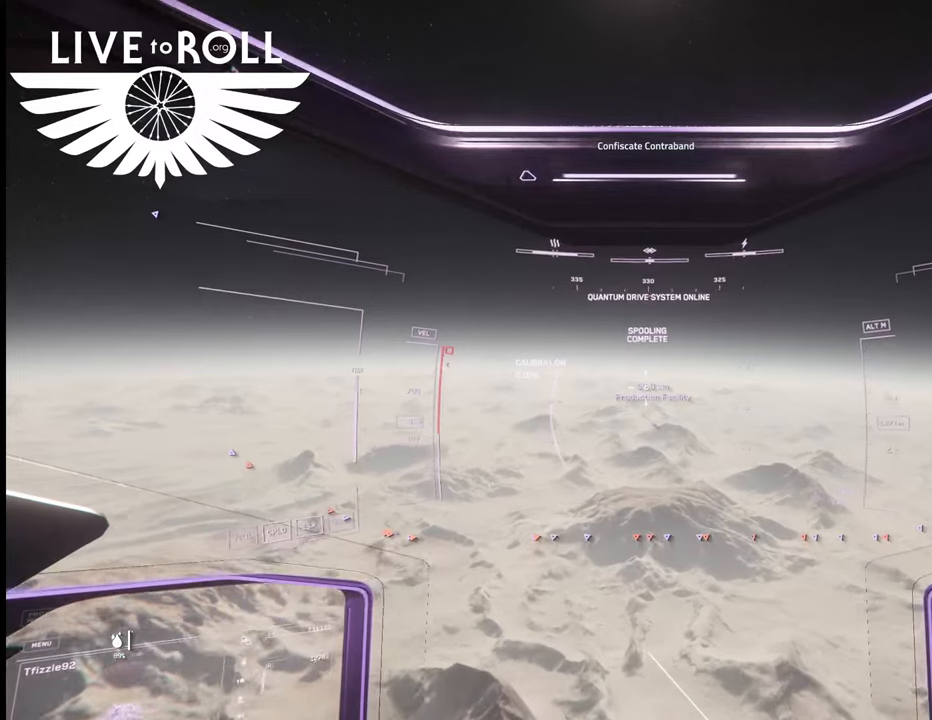
{"buttons": [], "left_stick": "up", "right_stick": "center", "events": []}
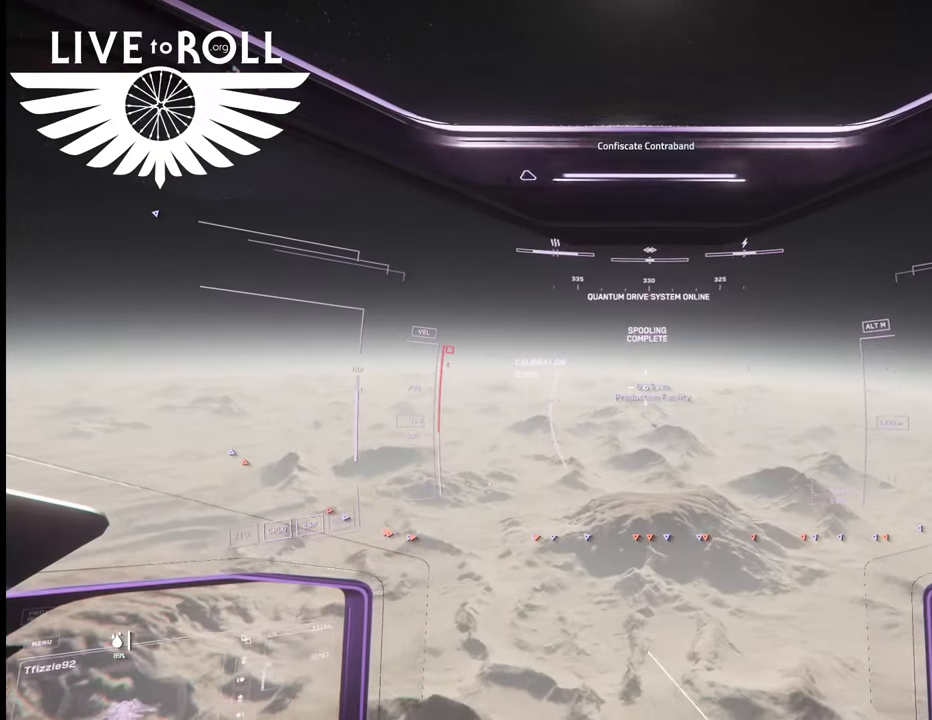
{"buttons": [], "left_stick": "up", "right_stick": "center", "events": []}
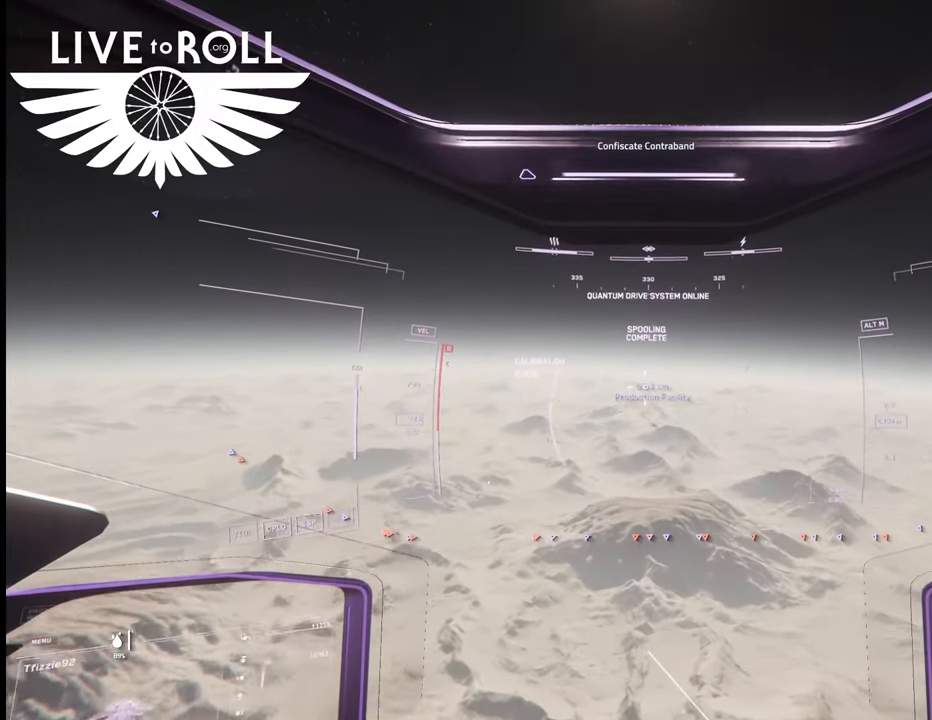
{"buttons": [], "left_stick": "up", "right_stick": "center", "events": []}
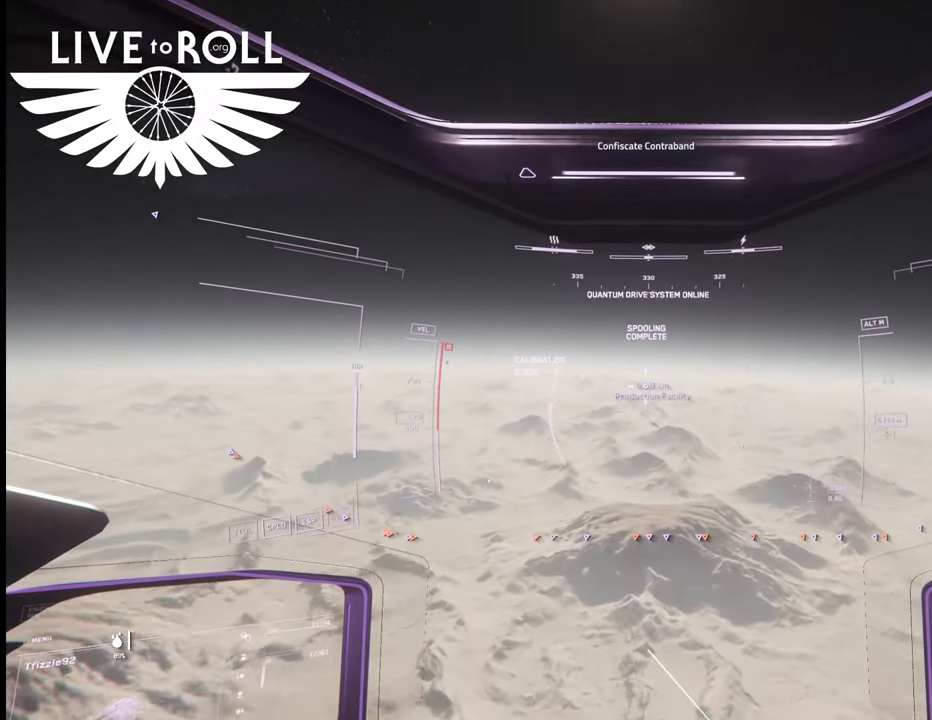
{"buttons": [], "left_stick": "up", "right_stick": "center", "events": []}
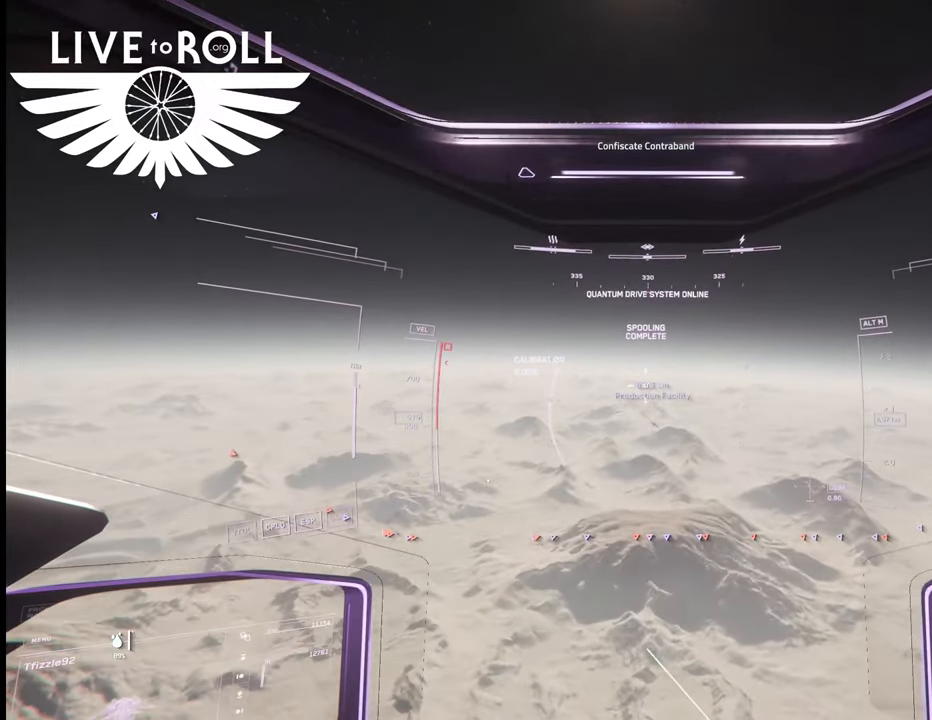
{"buttons": [], "left_stick": "up", "right_stick": "center", "events": []}
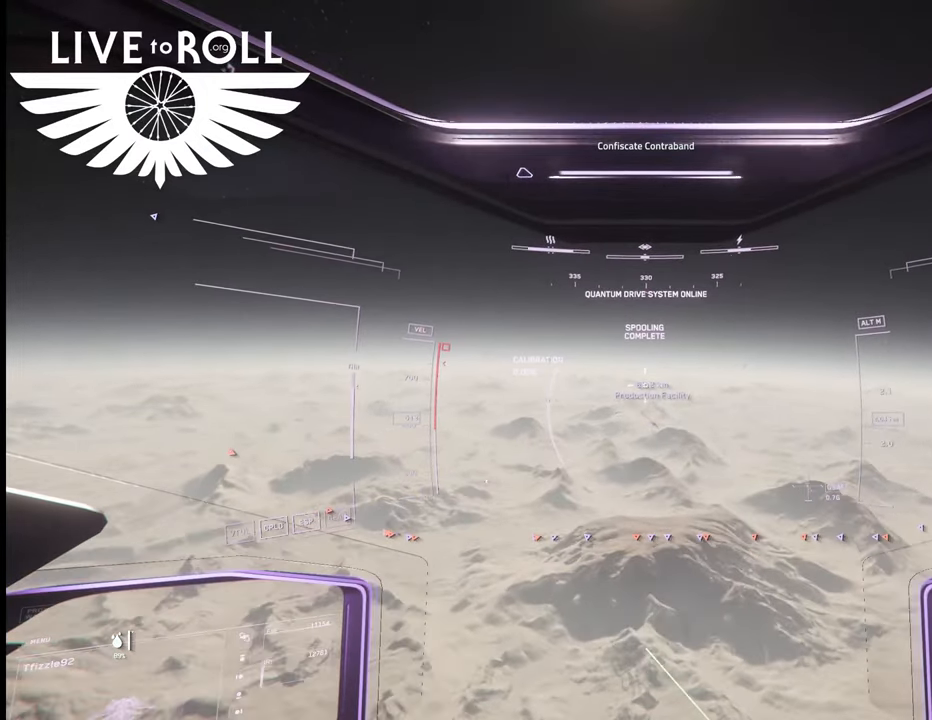
{"buttons": [], "left_stick": "up", "right_stick": "center", "events": []}
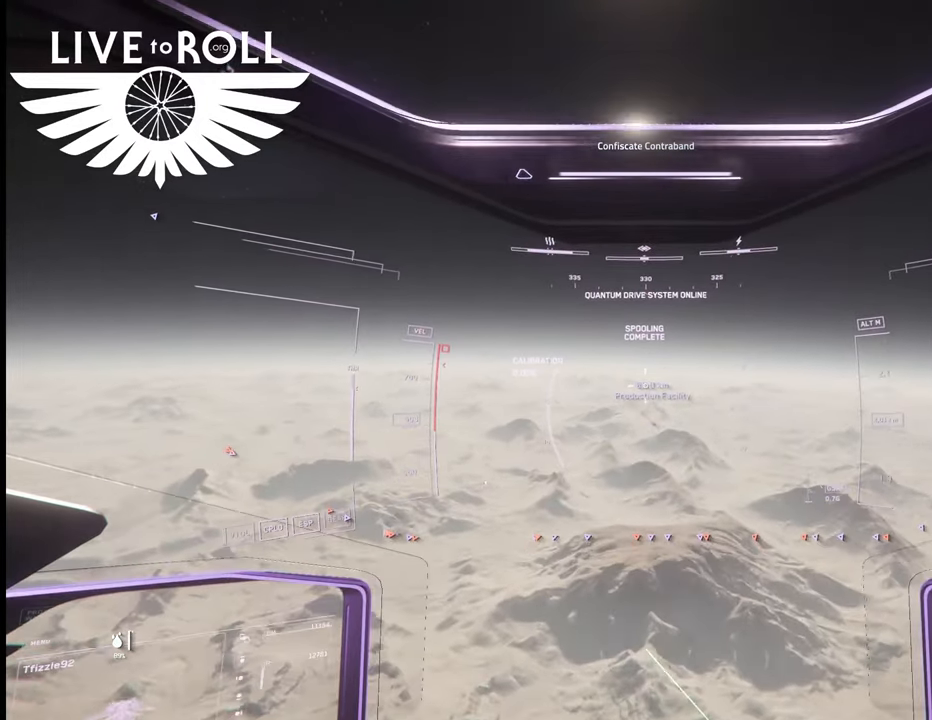
{"buttons": [], "left_stick": "up", "right_stick": "center", "events": []}
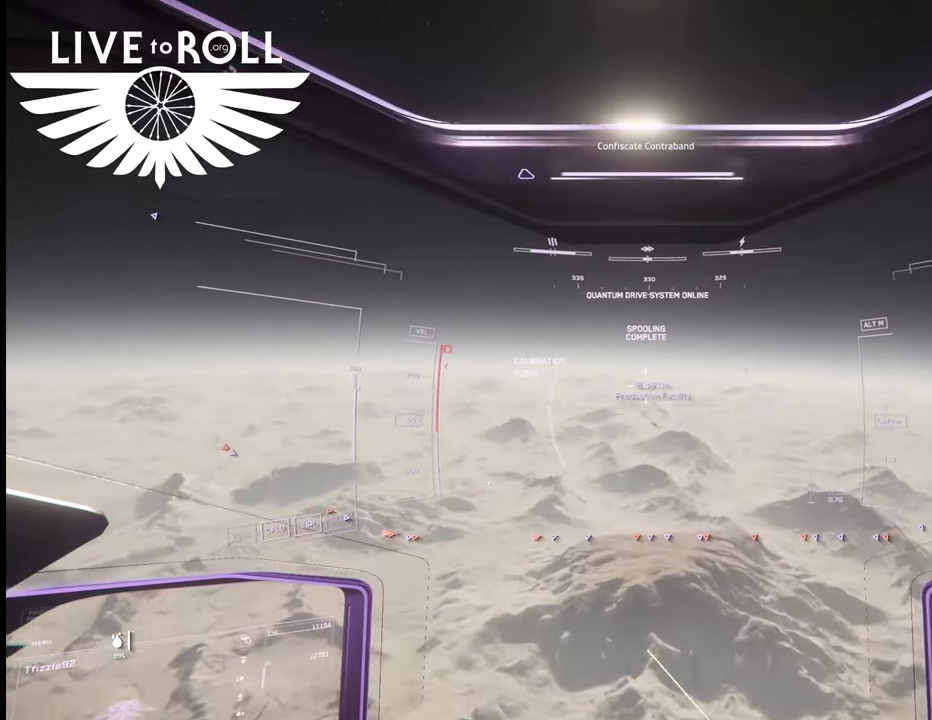
{"buttons": [], "left_stick": "up", "right_stick": "center", "events": []}
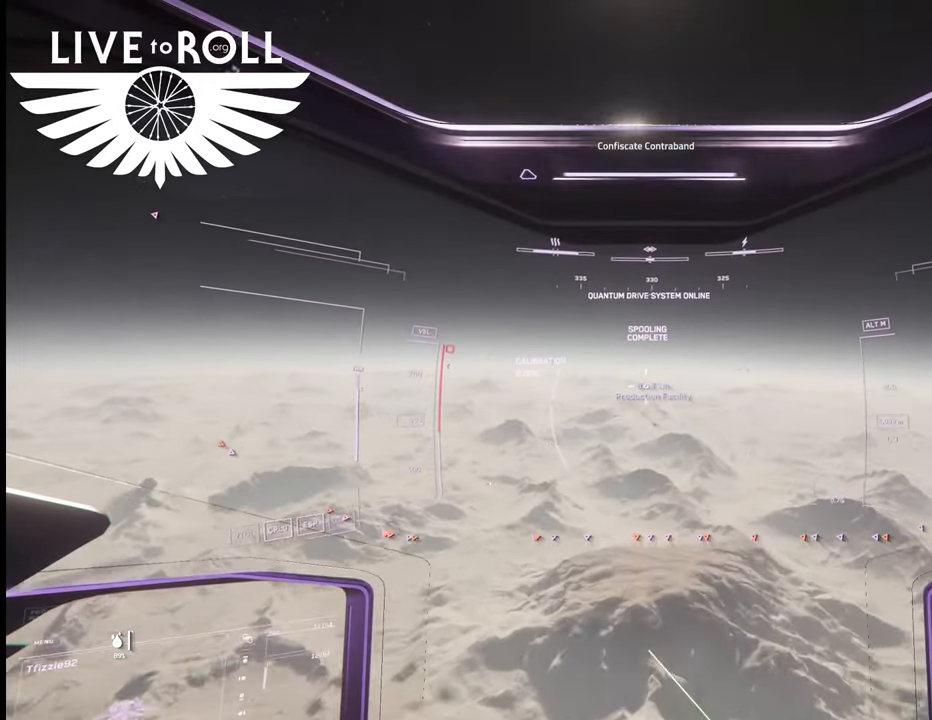
{"buttons": [], "left_stick": "up", "right_stick": "center", "events": []}
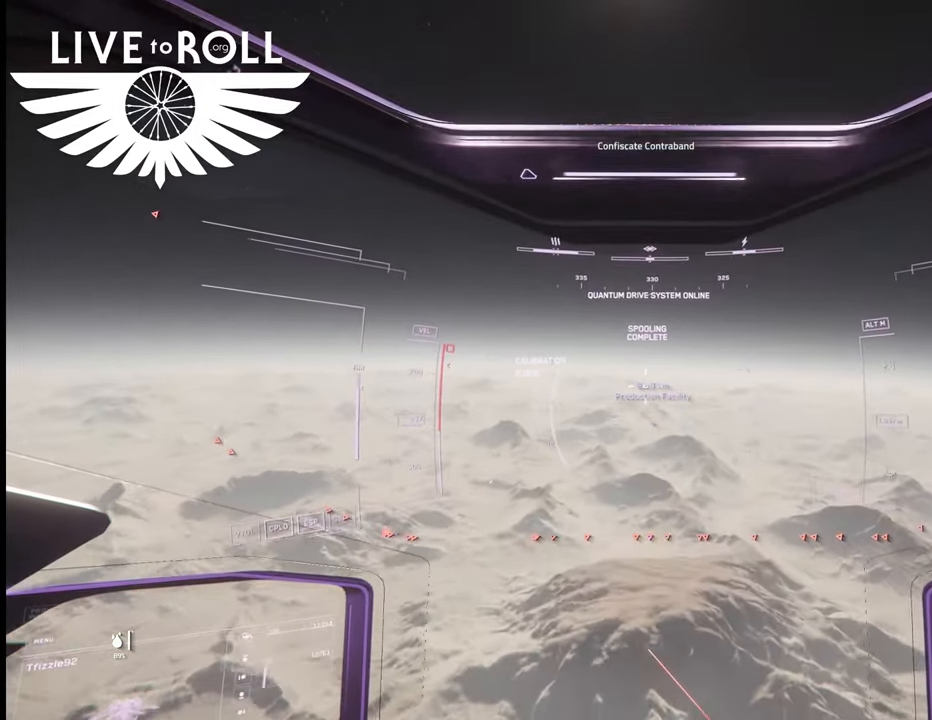
{"buttons": [], "left_stick": "up", "right_stick": "center", "events": []}
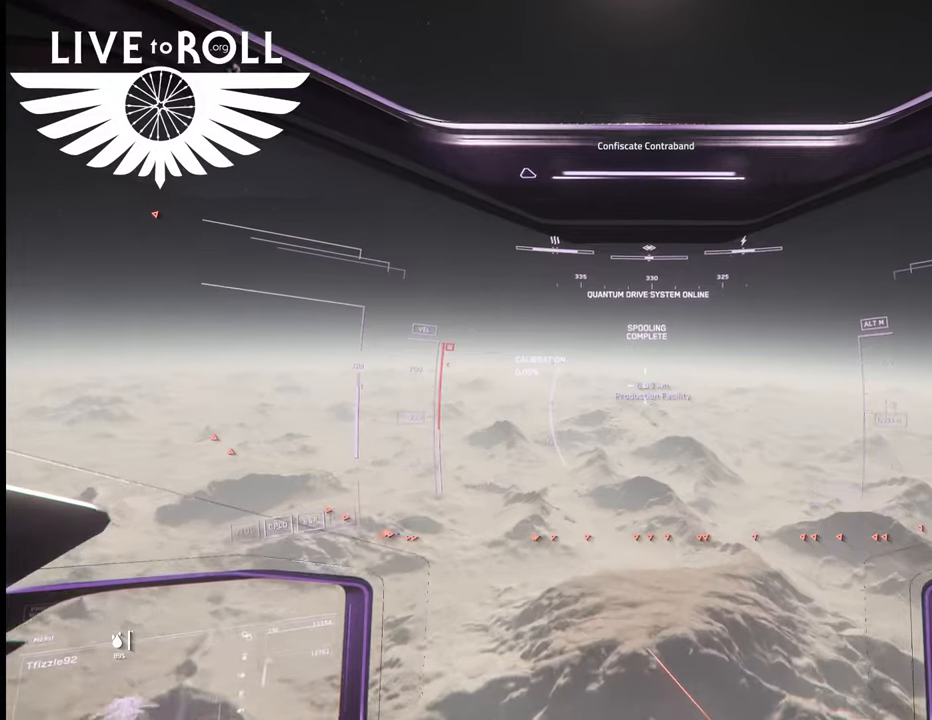
{"buttons": [], "left_stick": "up", "right_stick": "center", "events": []}
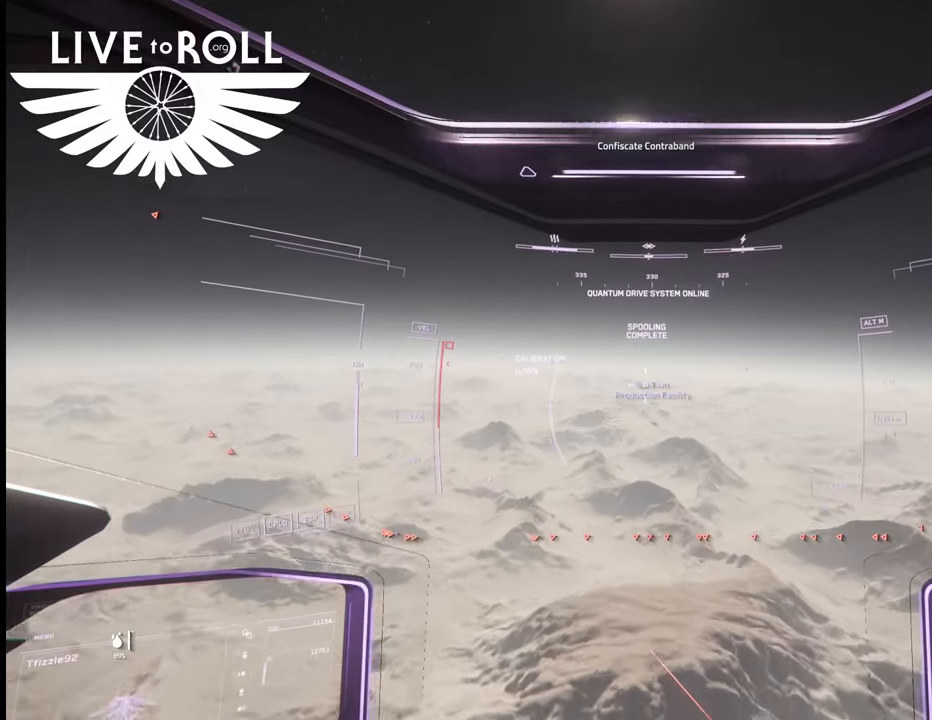
{"buttons": [], "left_stick": "up", "right_stick": "down-right", "events": [[400, "right_stick", "down-right"]]}
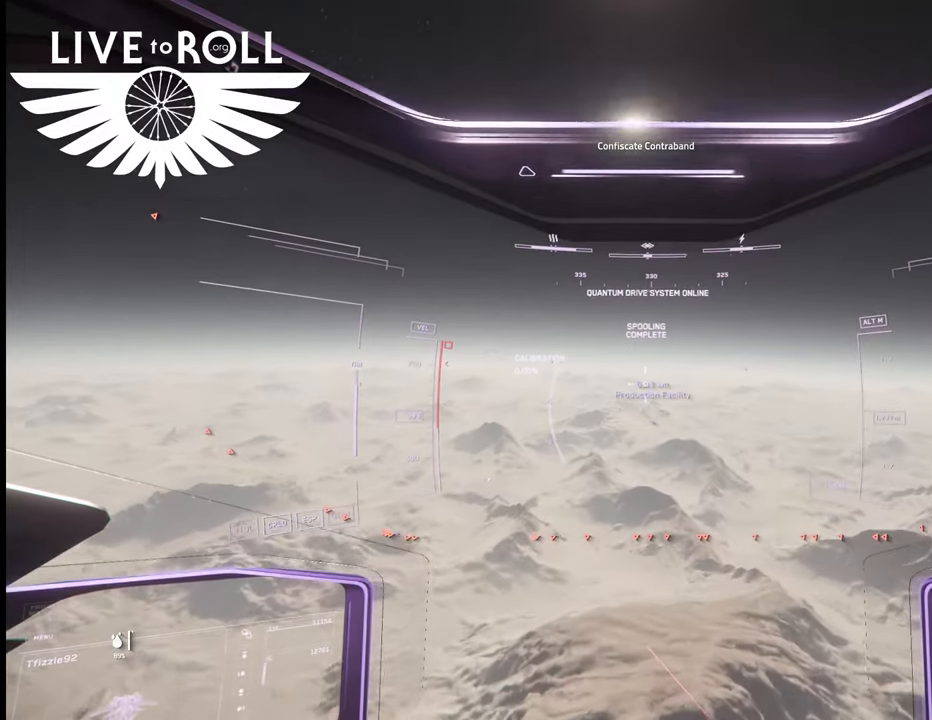
{"buttons": [], "left_stick": "up", "right_stick": "down-right", "events": []}
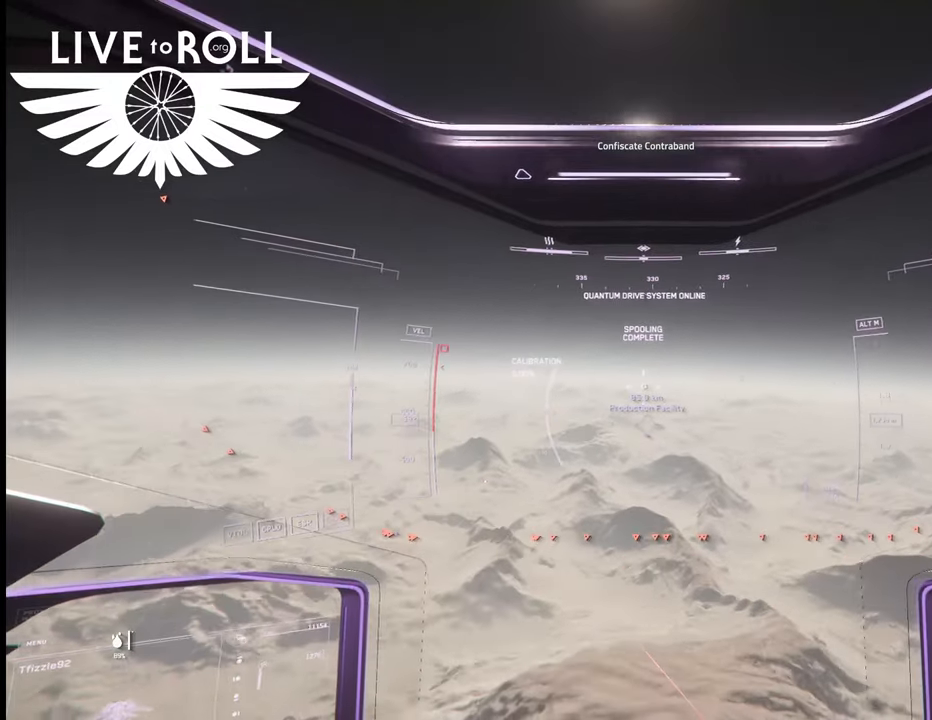
{"buttons": [], "left_stick": "up", "right_stick": "center", "events": [[33, "right_stick", "center"]]}
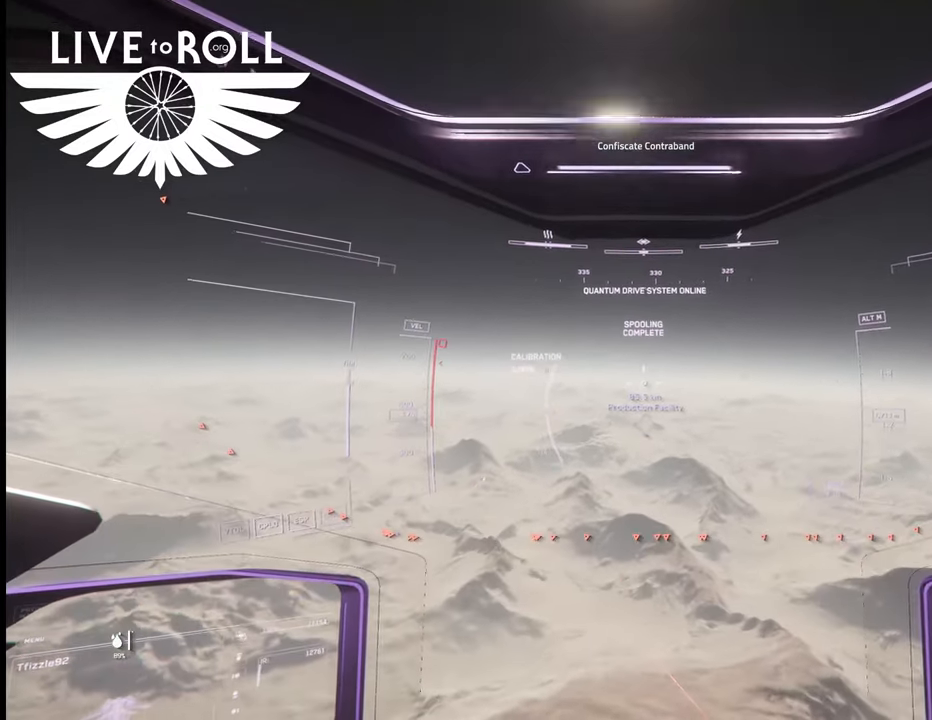
{"buttons": [], "left_stick": "up", "right_stick": "center", "events": []}
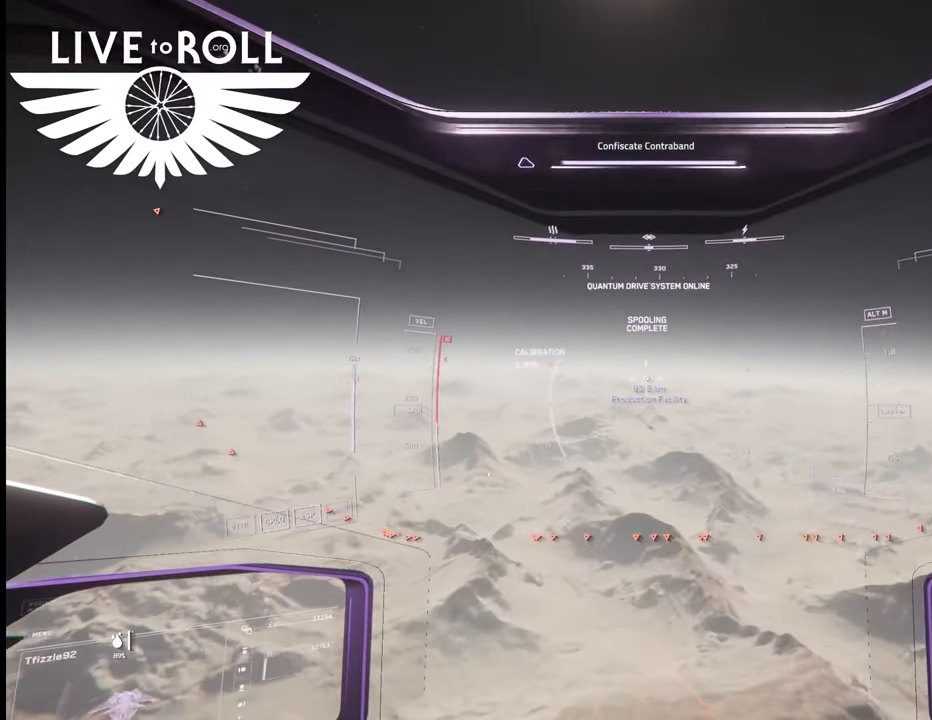
{"buttons": [], "left_stick": "up", "right_stick": "center", "events": []}
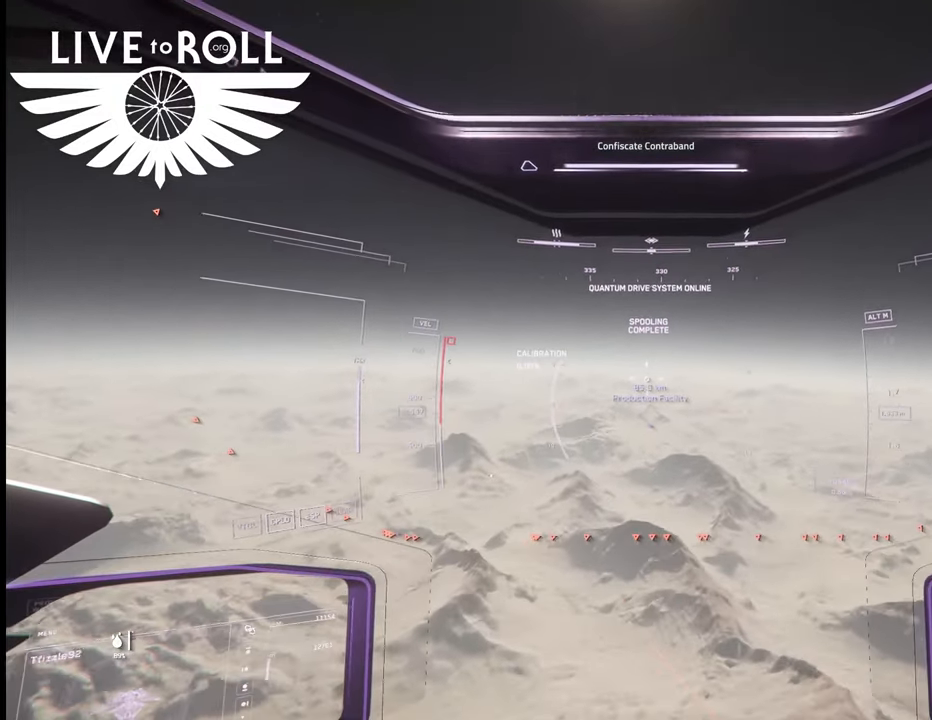
{"buttons": [], "left_stick": "up", "right_stick": "center", "events": []}
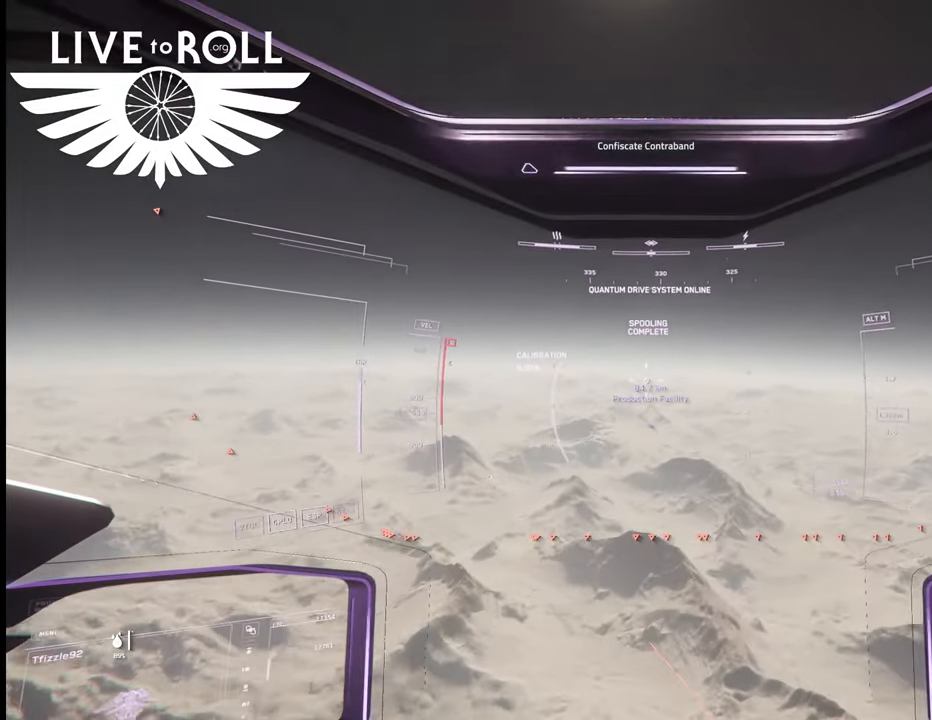
{"buttons": [], "left_stick": "up", "right_stick": "center", "events": []}
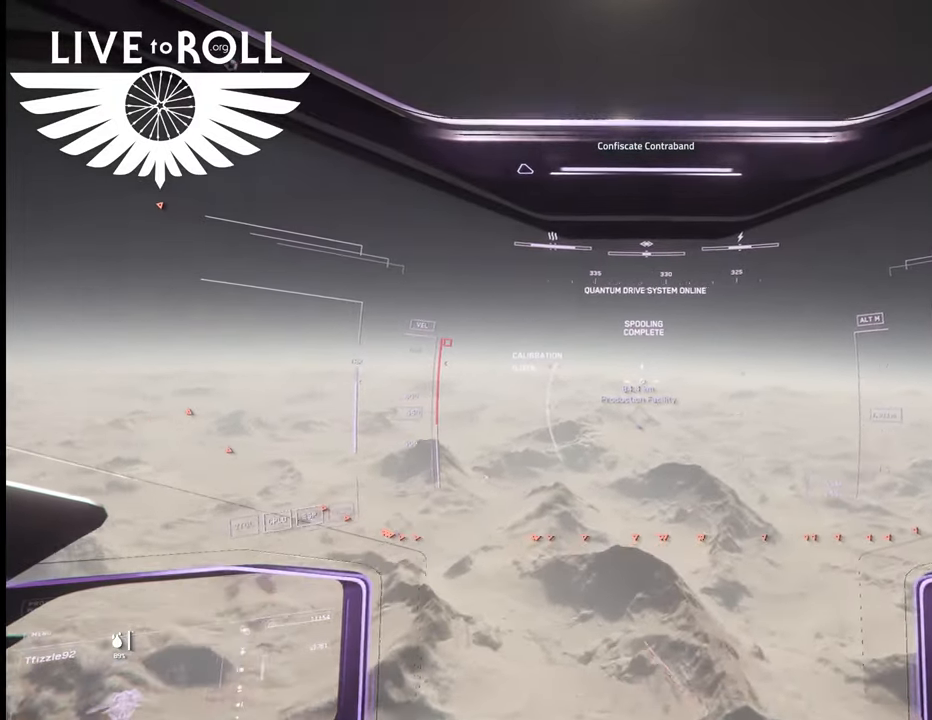
{"buttons": [], "left_stick": "up", "right_stick": "center", "events": []}
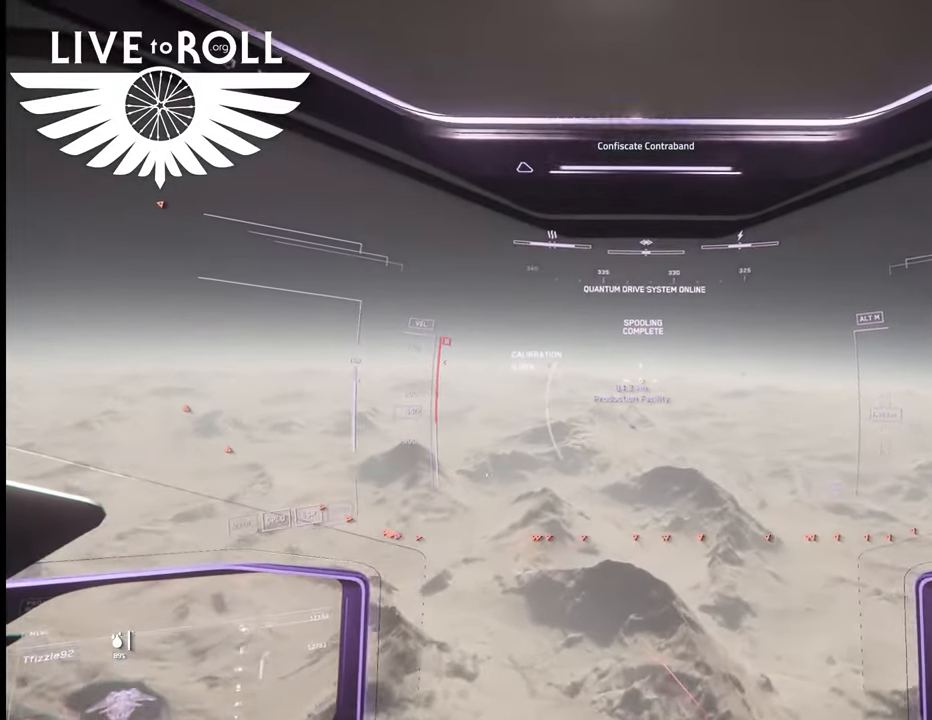
{"buttons": [], "left_stick": "up", "right_stick": "center", "events": []}
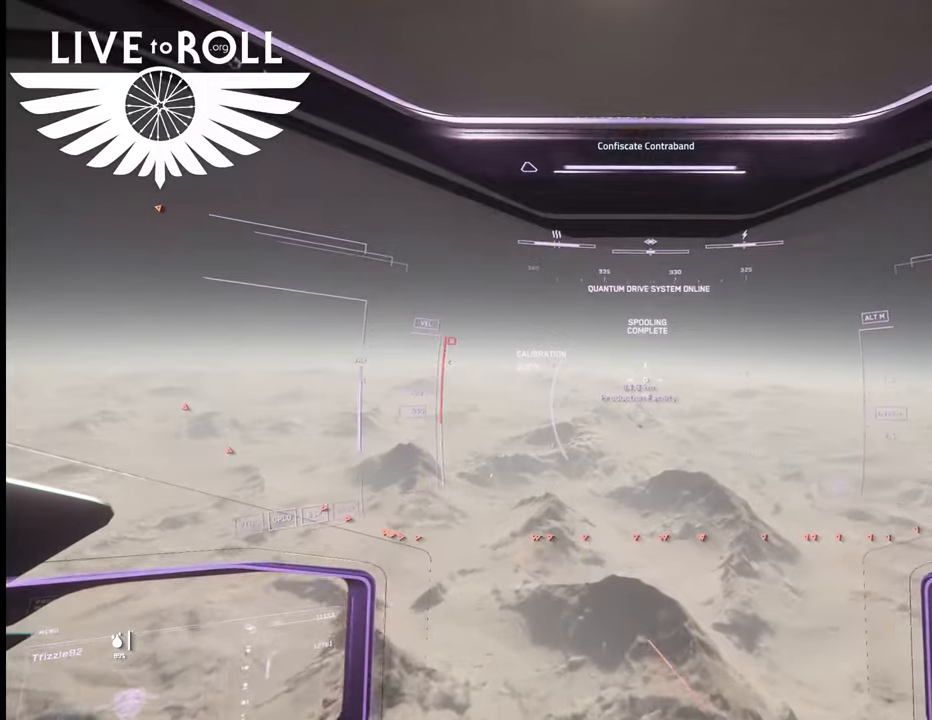
{"buttons": [], "left_stick": "up", "right_stick": "center", "events": []}
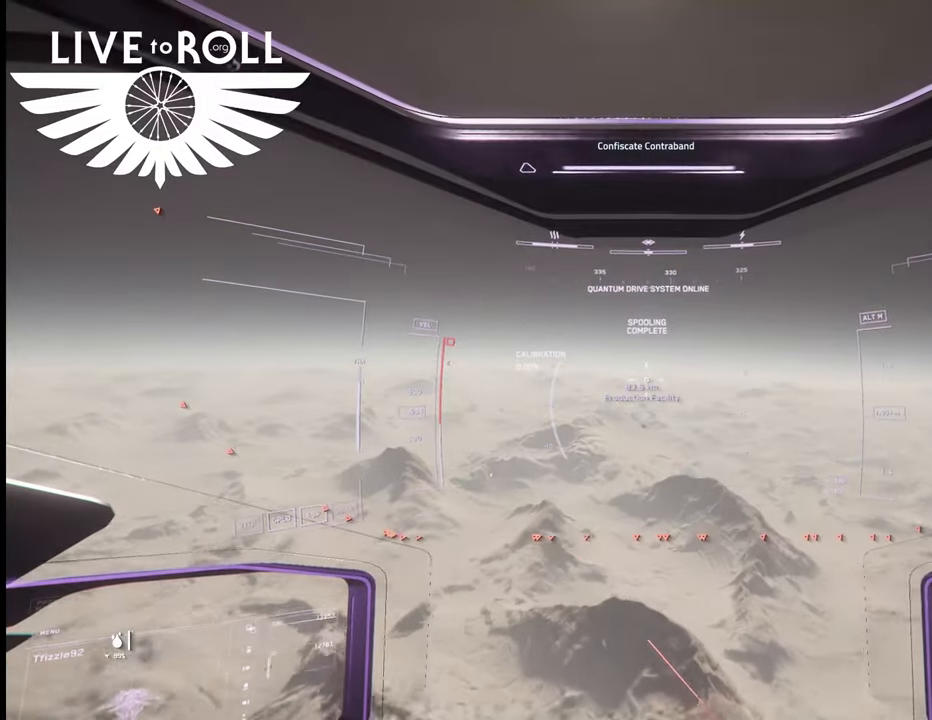
{"buttons": [], "left_stick": "up", "right_stick": "center", "events": []}
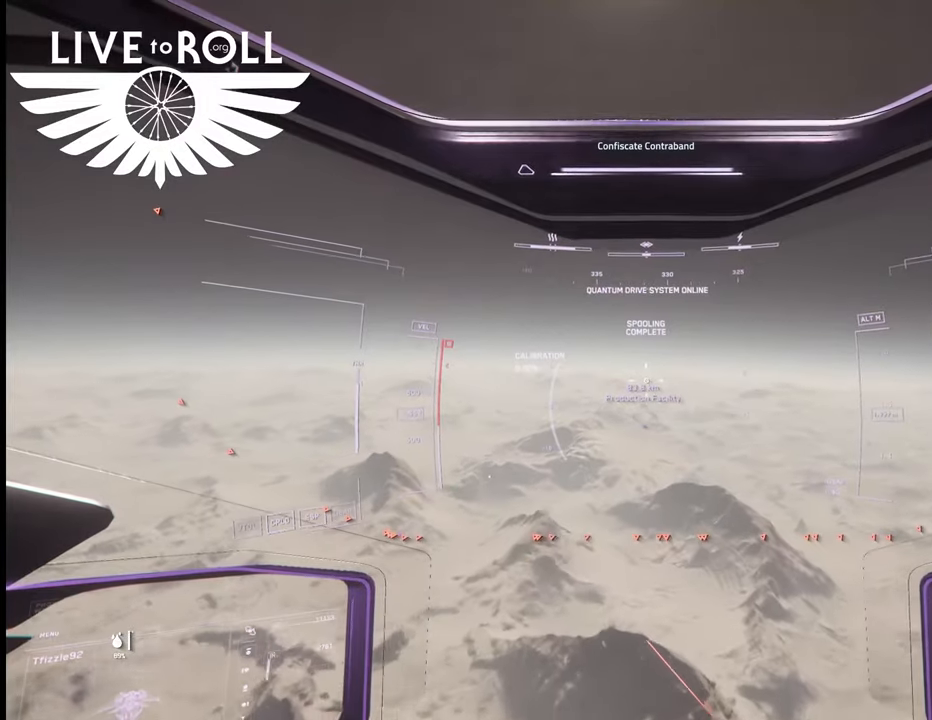
{"buttons": [], "left_stick": "up", "right_stick": "center", "events": []}
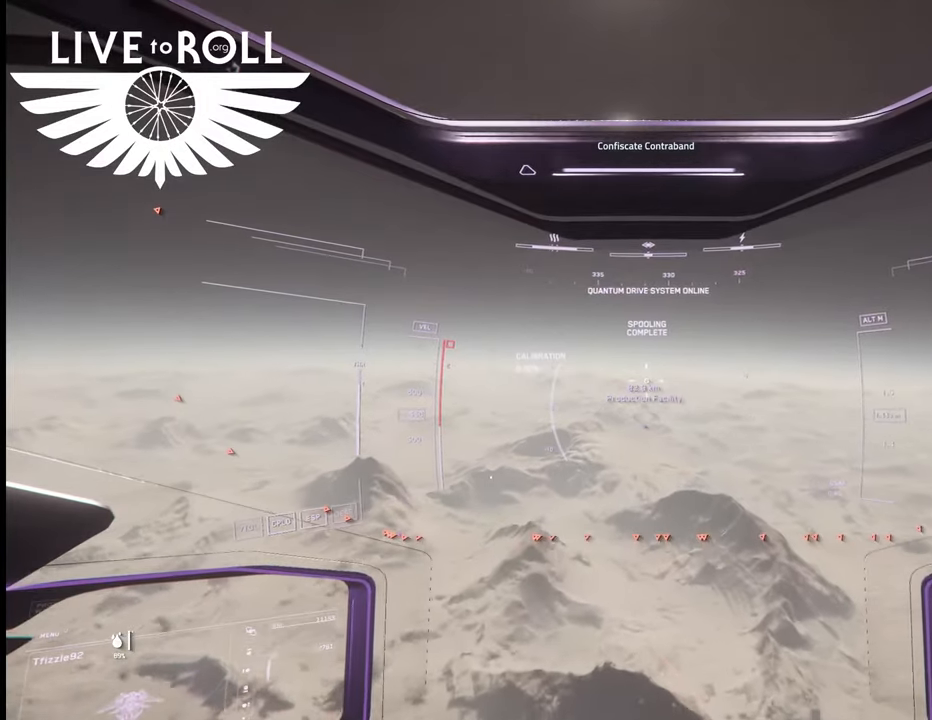
{"buttons": [], "left_stick": "up", "right_stick": "center", "events": []}